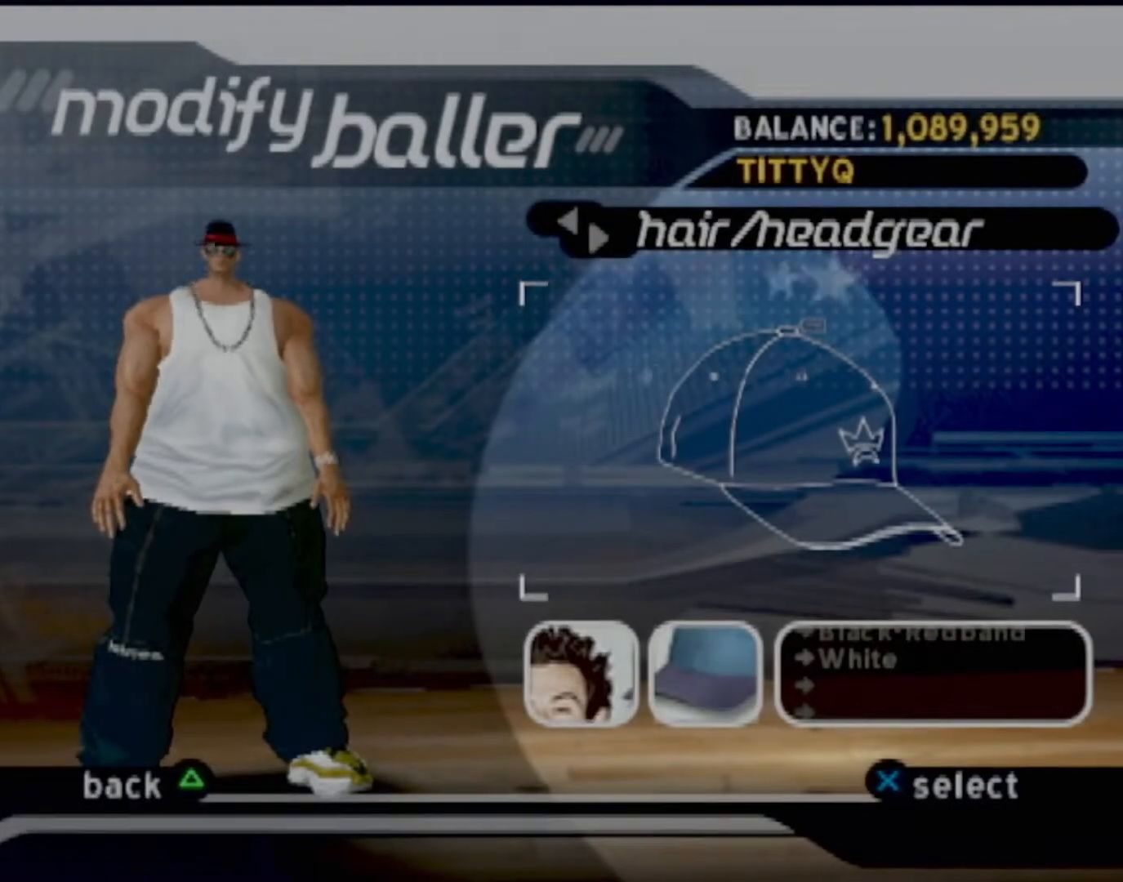
Gameplay with a controller (PlayStation layout); each line is a JSON object with the inputs held at the frame after it. "events" lists button and stick changes between this image and that frame as [ms after this image, input, new state], when the widget could be followed in between. Not read: L3 R3 right_stick.
{"buttons": [], "left_stick": "center", "events": [[166, "DPAD_RIGHT", "down"], [267, "DPAD_RIGHT", "up"]]}
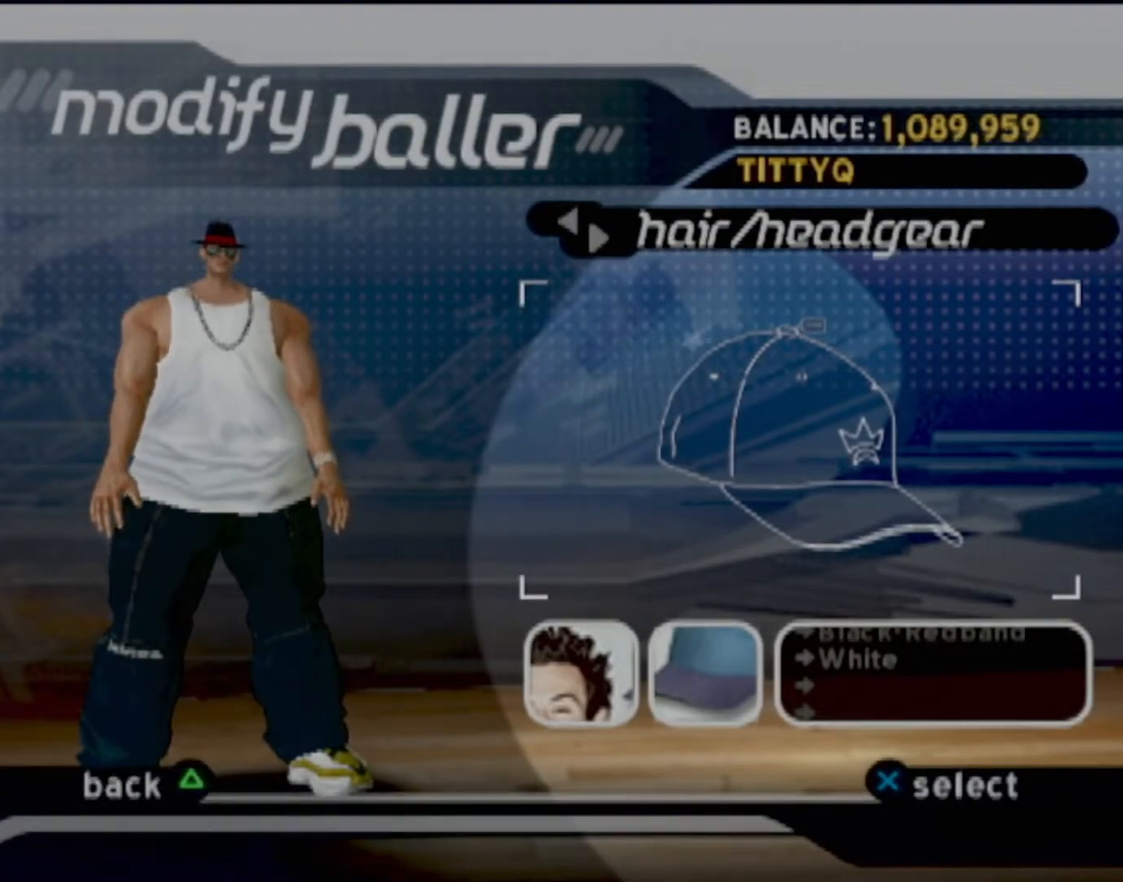
{"buttons": [], "left_stick": "center", "events": []}
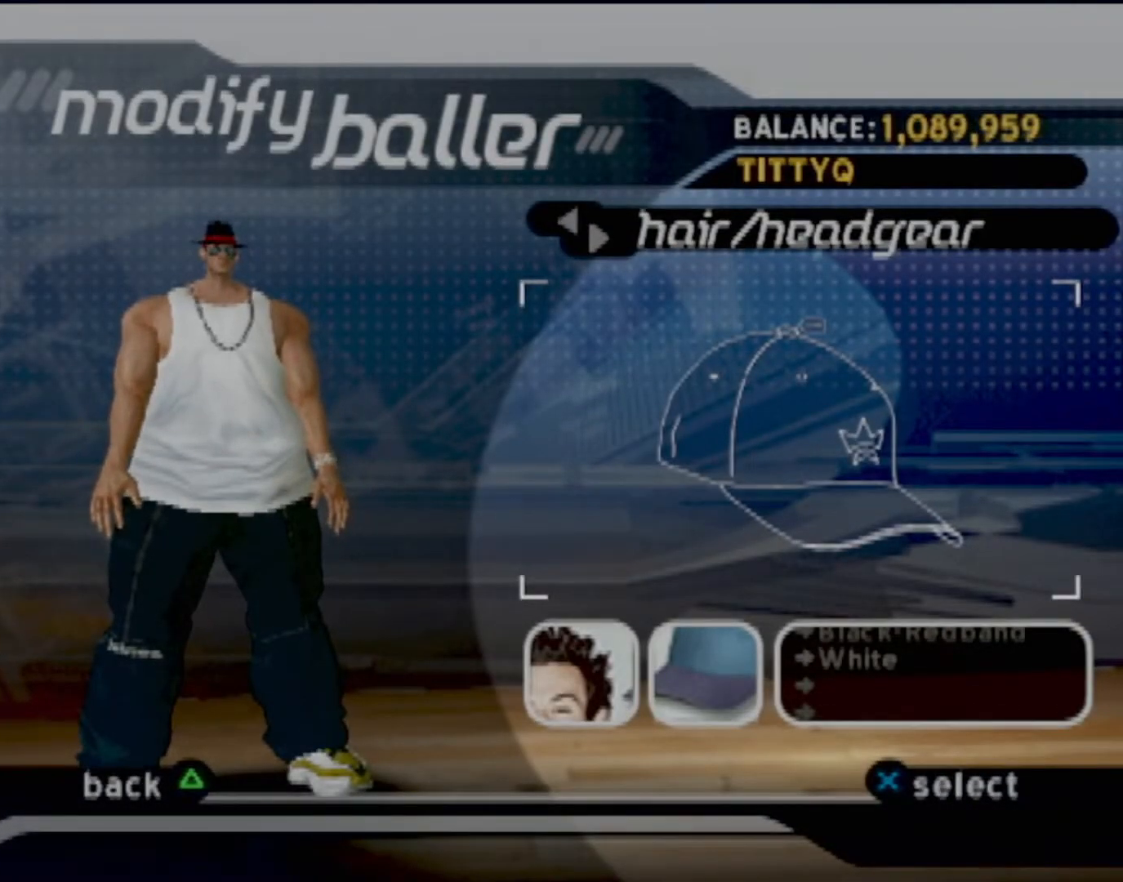
{"buttons": [], "left_stick": "center", "events": [[33, "DPAD_LEFT", "down"], [200, "DPAD_LEFT", "up"]]}
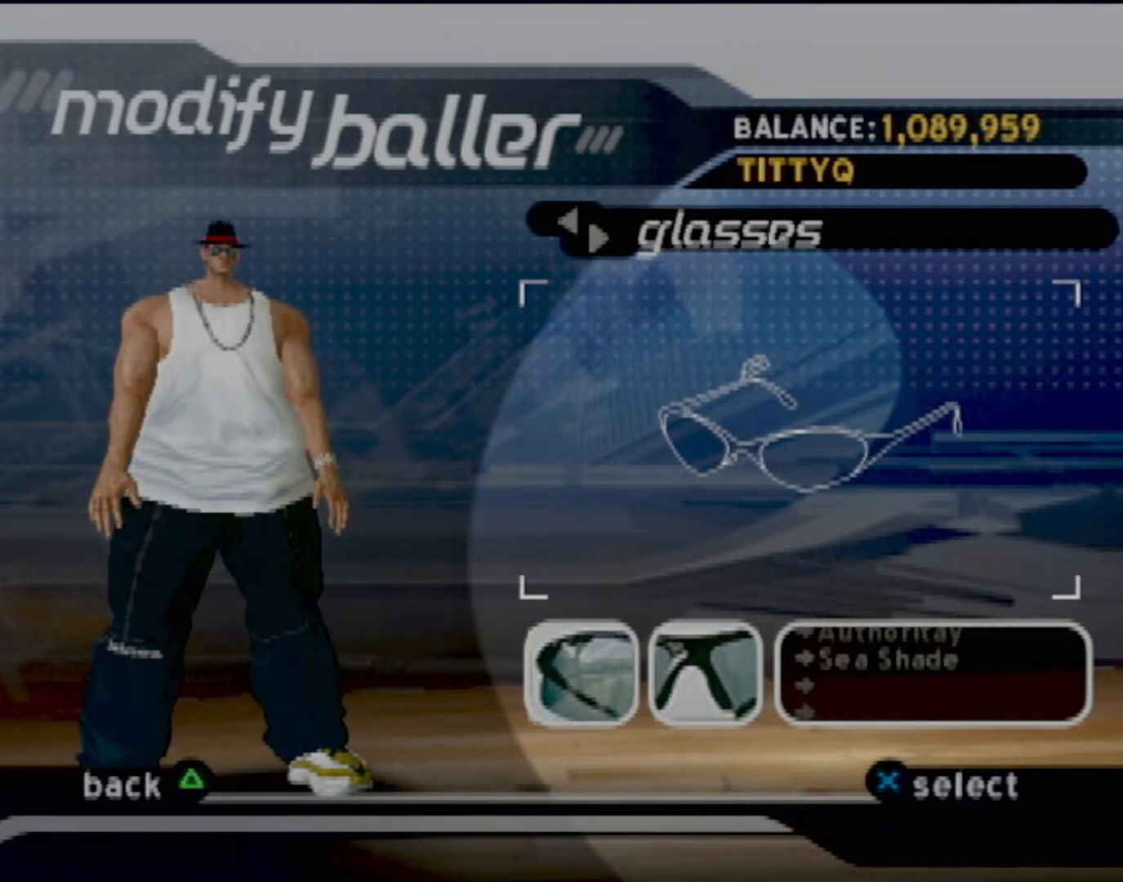
{"buttons": [], "left_stick": "center", "events": [[100, "DPAD_RIGHT", "down"], [300, "DPAD_RIGHT", "up"]]}
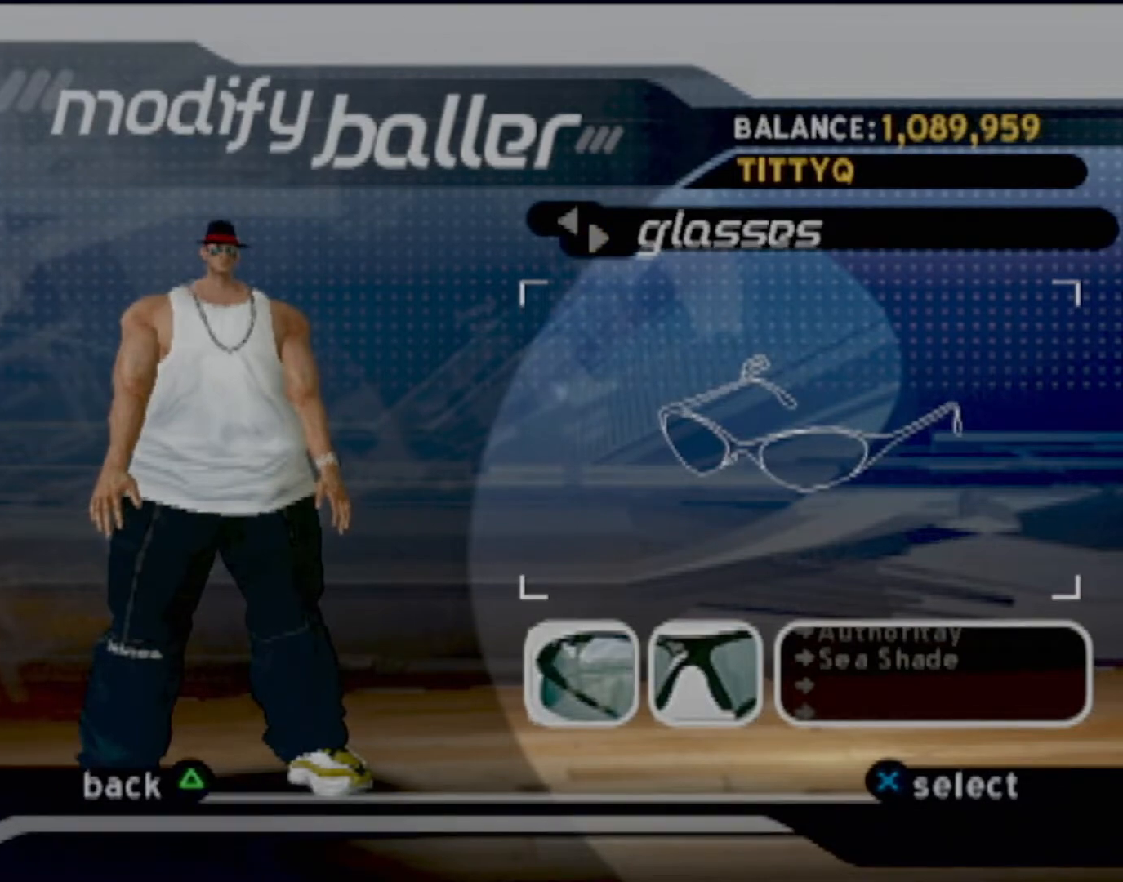
{"buttons": [], "left_stick": "center", "events": [[66, "DPAD_RIGHT", "down"], [267, "DPAD_RIGHT", "up"]]}
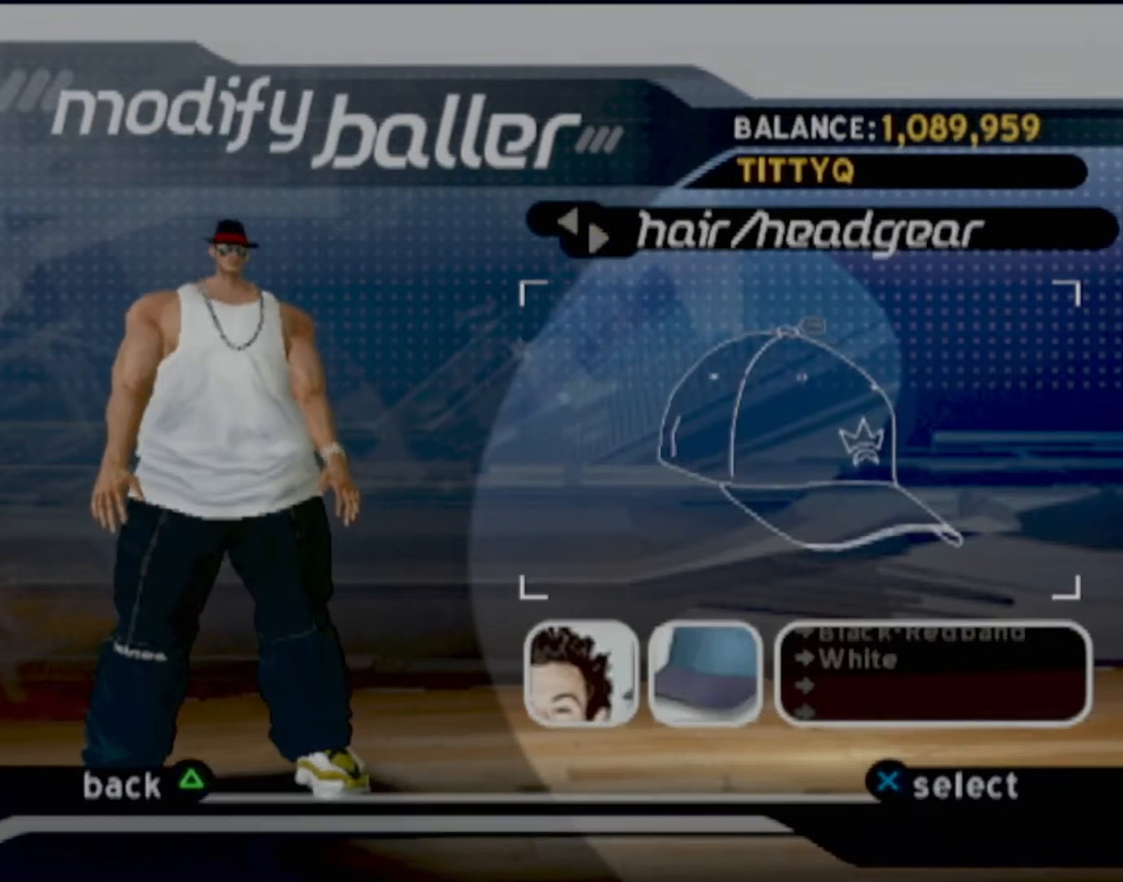
{"buttons": [], "left_stick": "center", "events": [[267, "DPAD_RIGHT", "down"], [467, "DPAD_RIGHT", "up"]]}
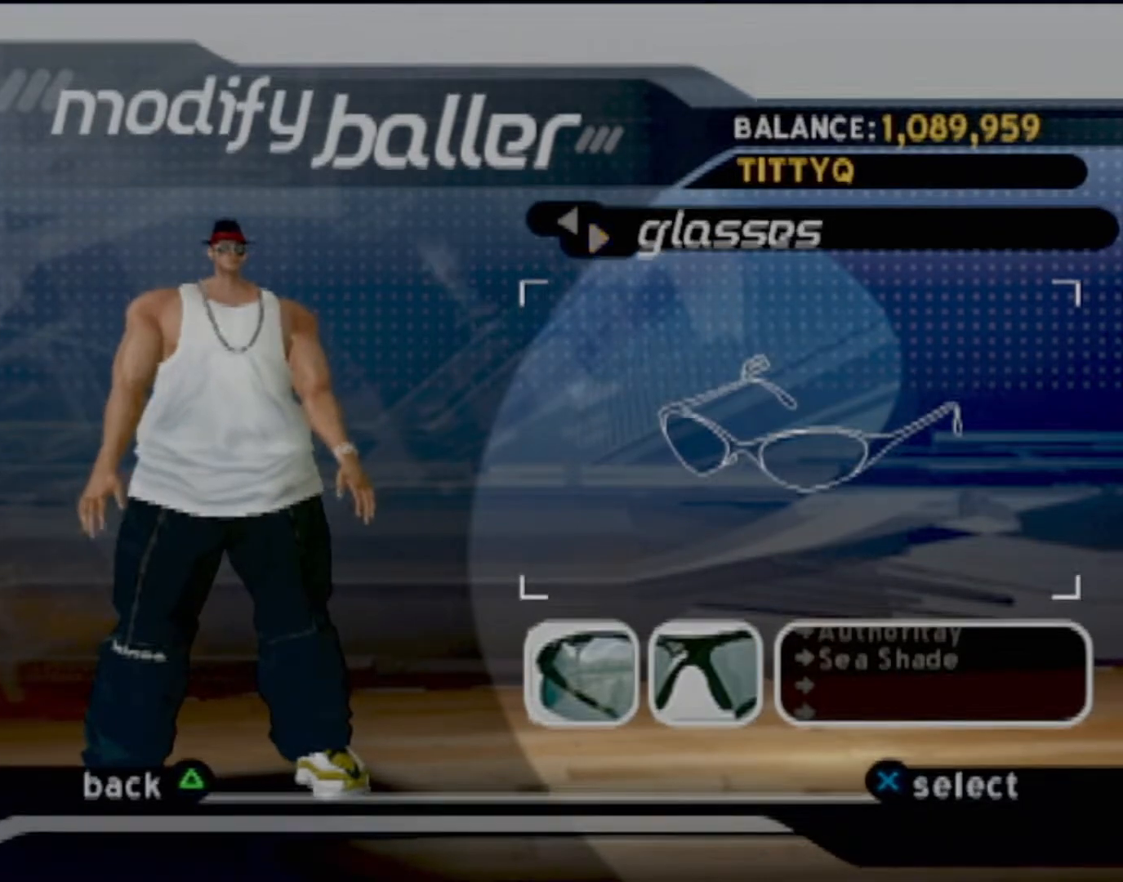
{"buttons": [], "left_stick": "center", "events": [[300, "DPAD_LEFT", "down"], [467, "DPAD_LEFT", "up"]]}
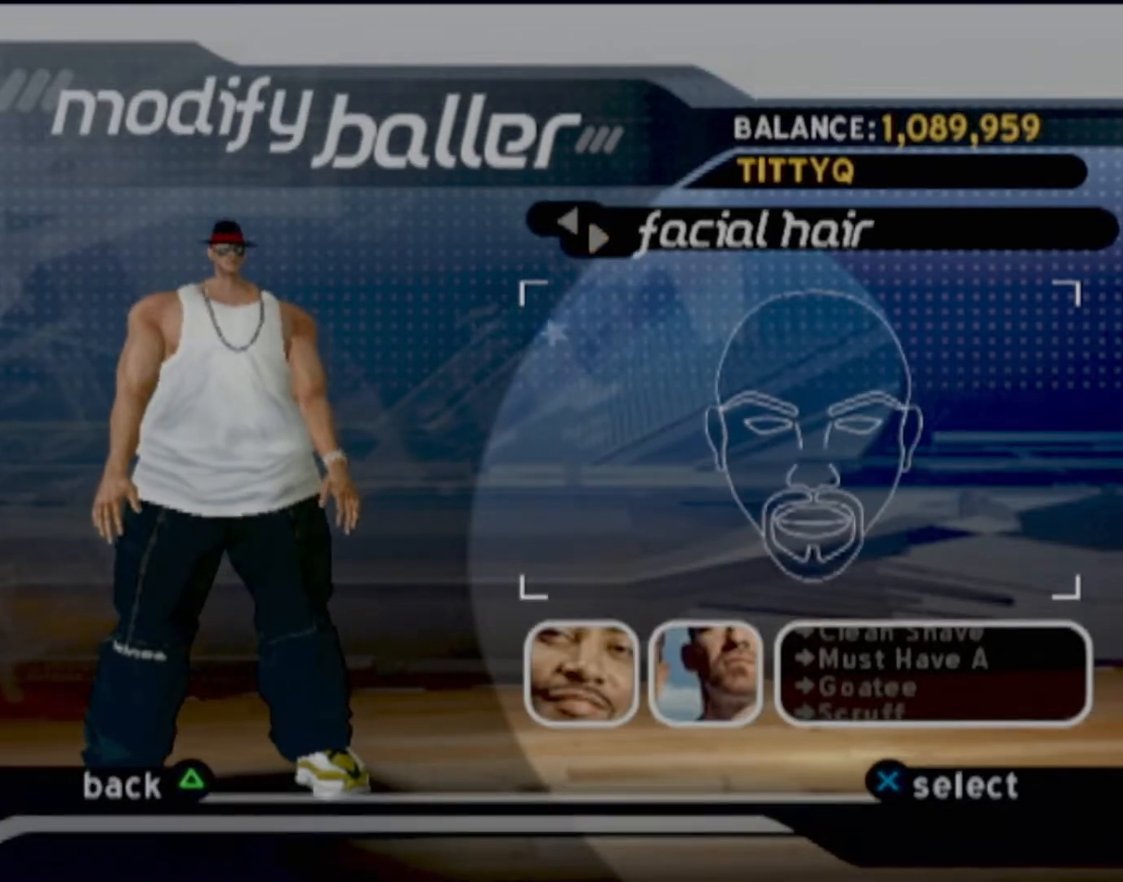
{"buttons": [], "left_stick": "center", "events": []}
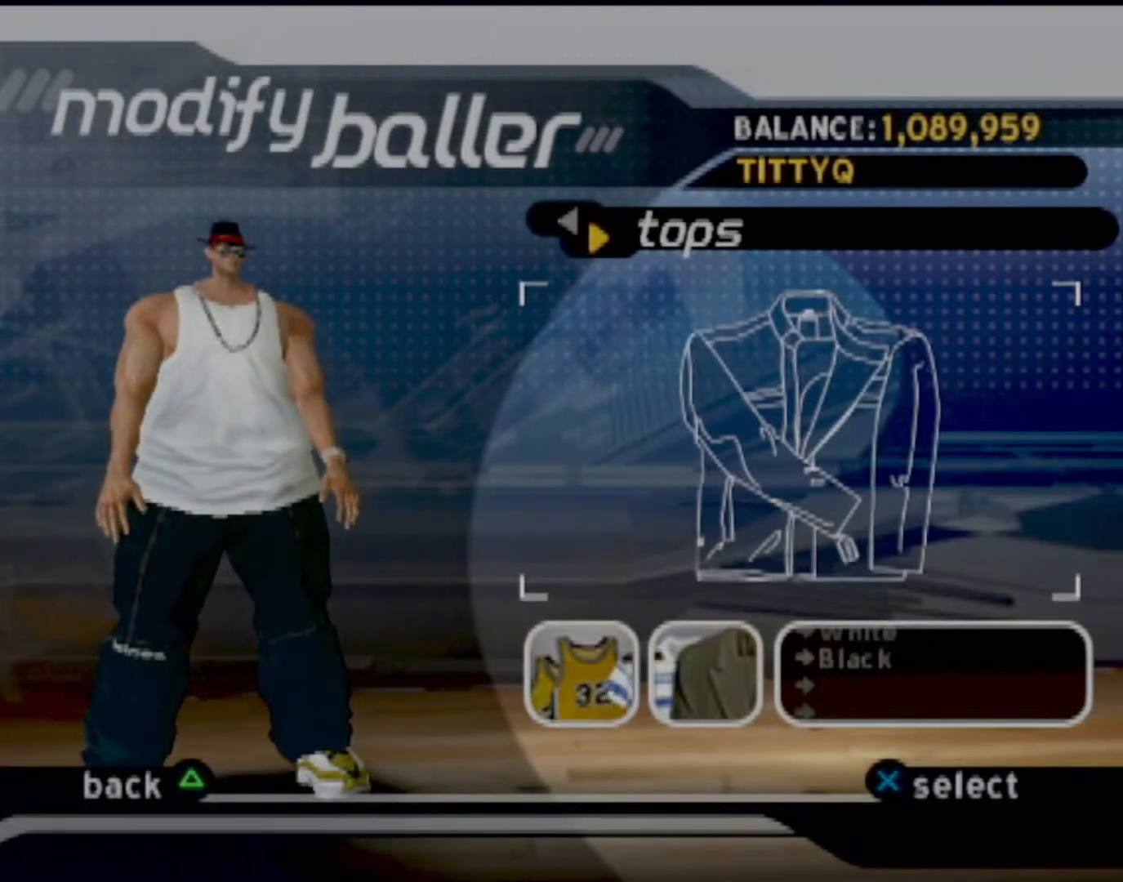
{"buttons": [], "left_stick": "center", "events": [[300, "DPAD_RIGHT", "down"], [500, "DPAD_RIGHT", "up"]]}
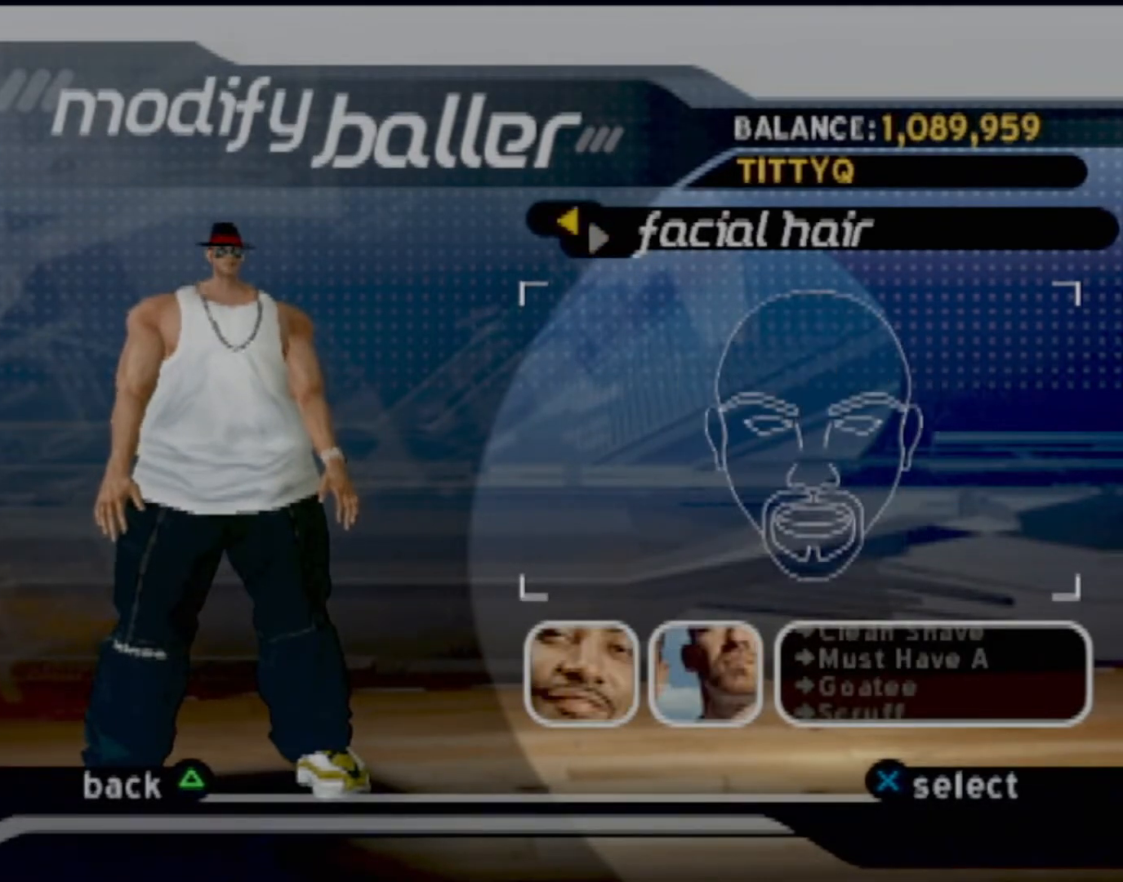
{"buttons": [], "left_stick": "center", "events": []}
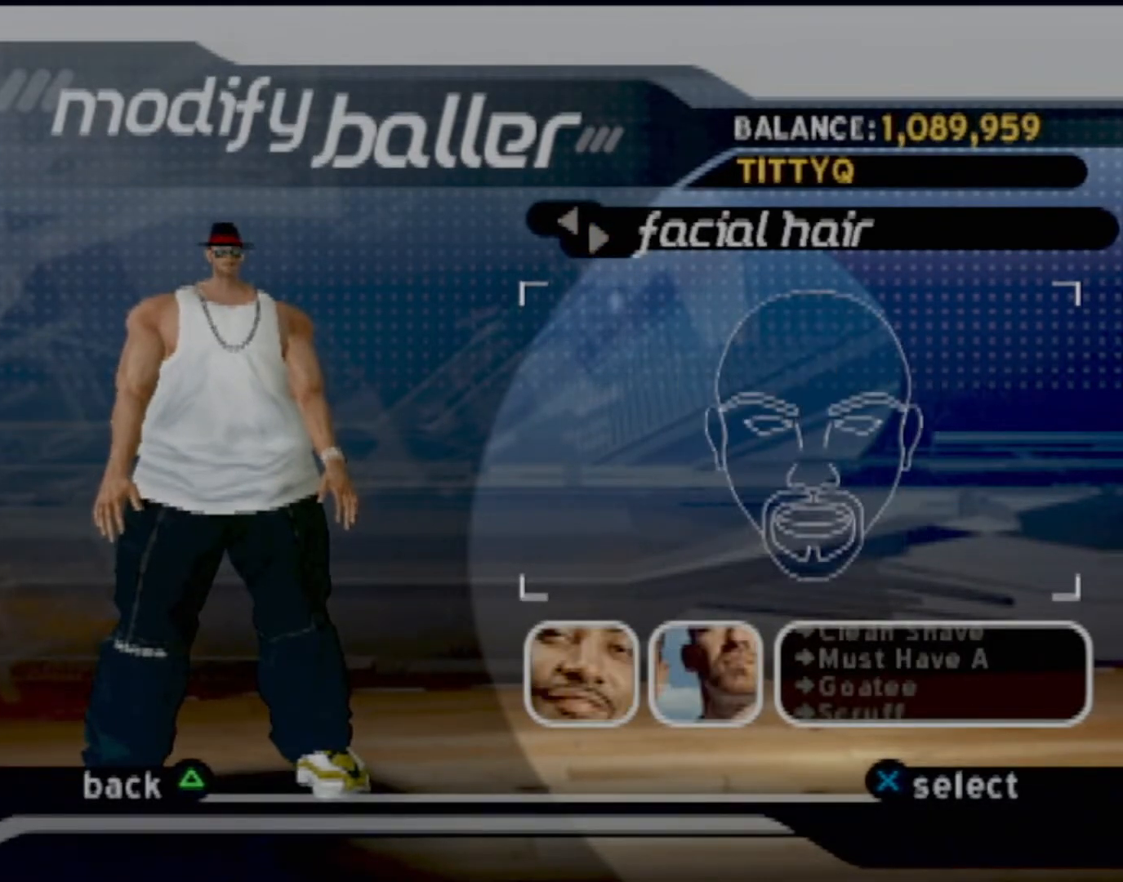
{"buttons": [], "left_stick": "center", "events": []}
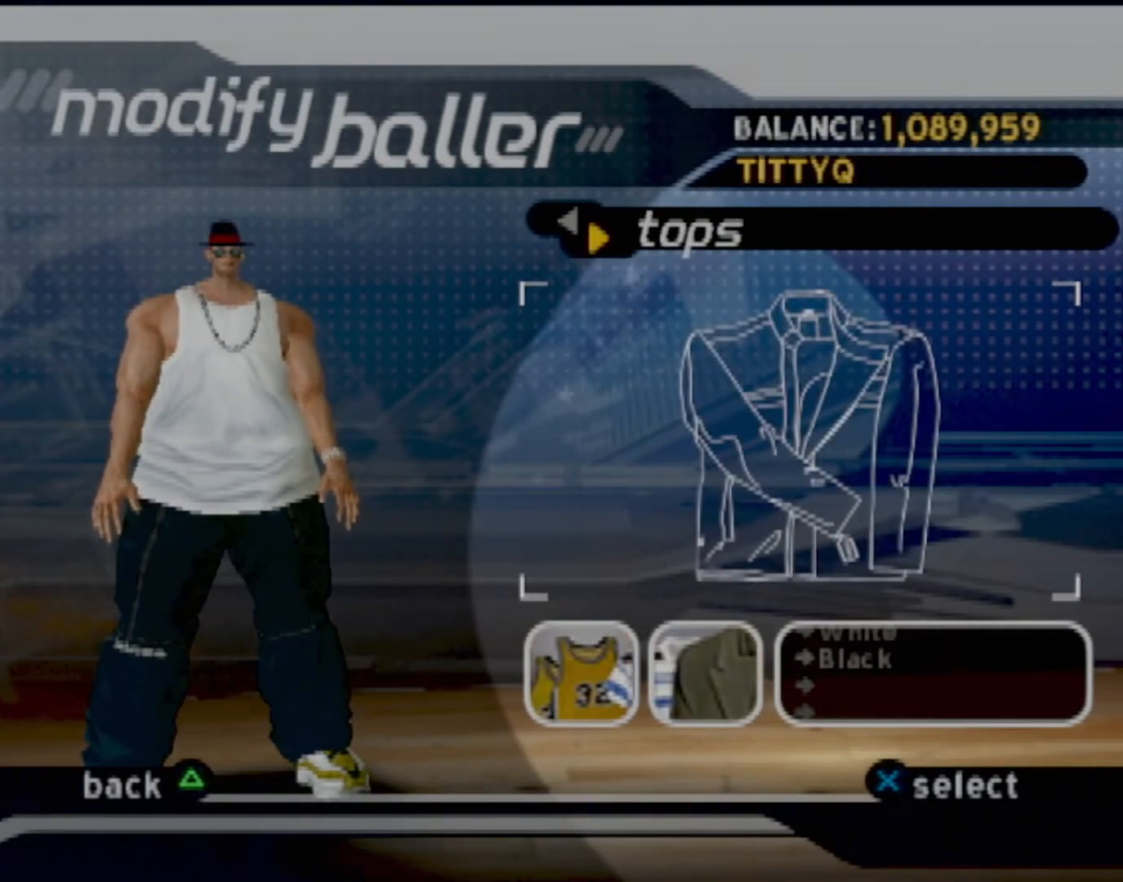
{"buttons": [], "left_stick": "center", "events": []}
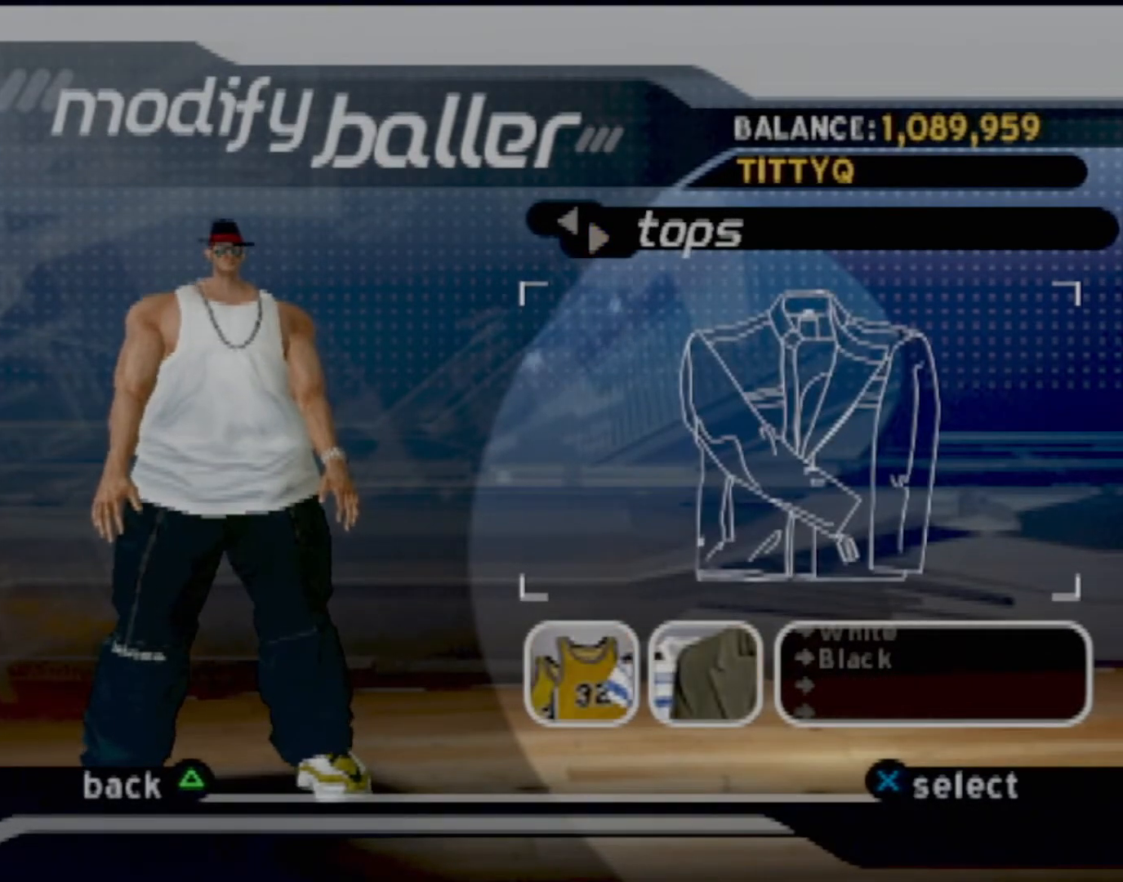
{"buttons": [], "left_stick": "center", "events": []}
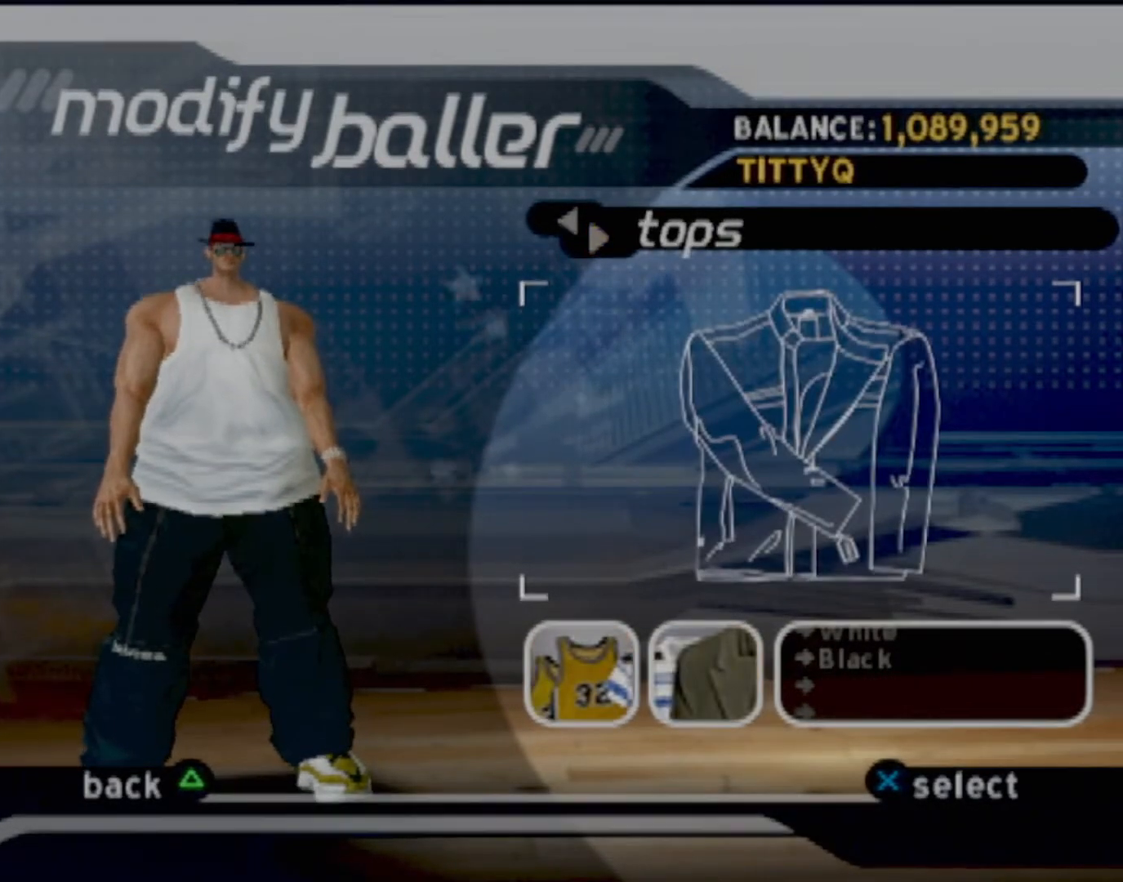
{"buttons": [], "left_stick": "center", "events": []}
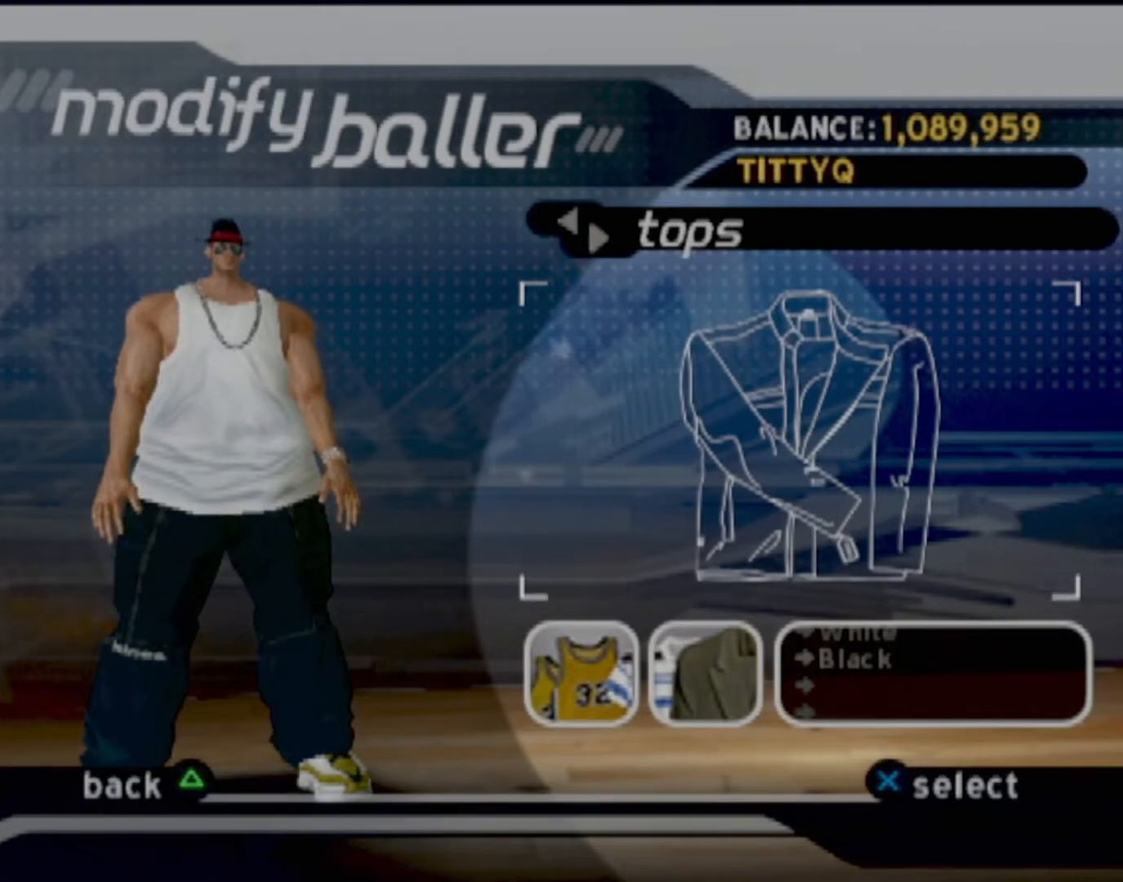
{"buttons": [], "left_stick": "center", "events": [[333, "CROSS", "down"], [467, "CROSS", "up"]]}
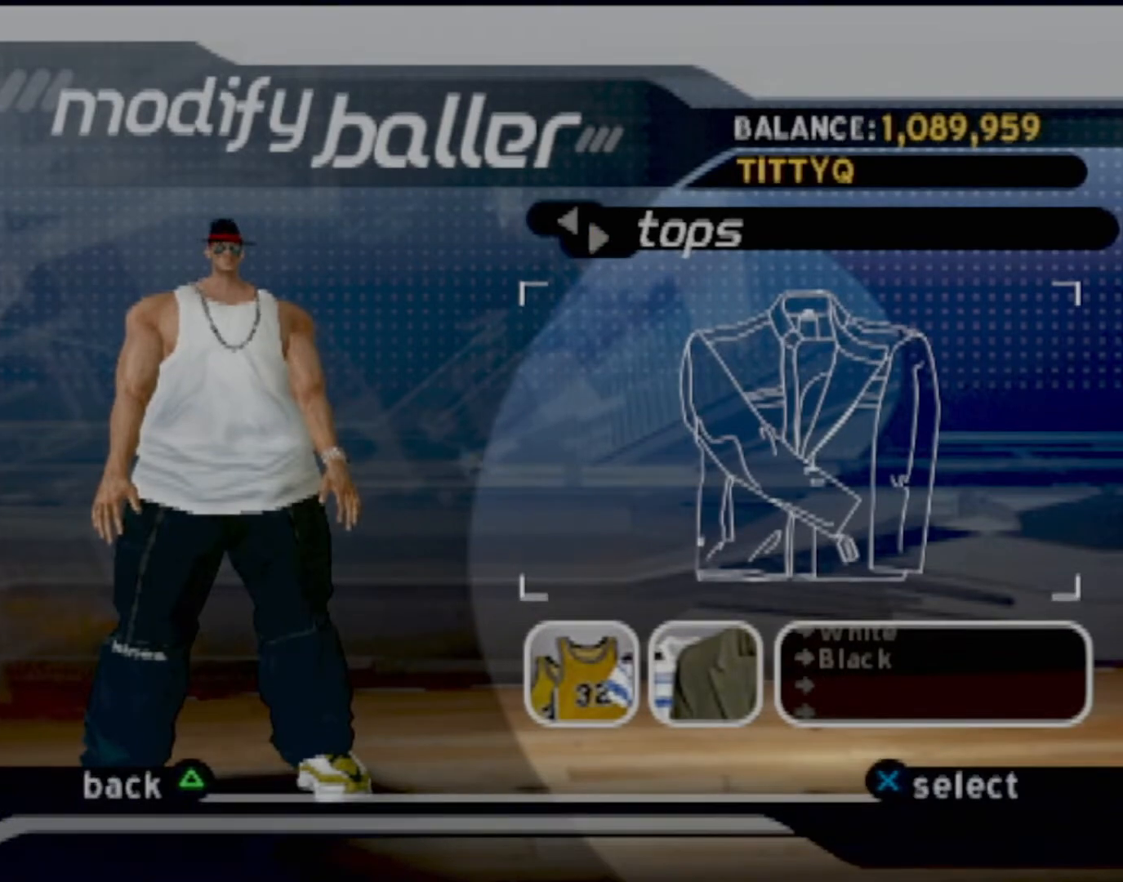
{"buttons": [], "left_stick": "center", "events": []}
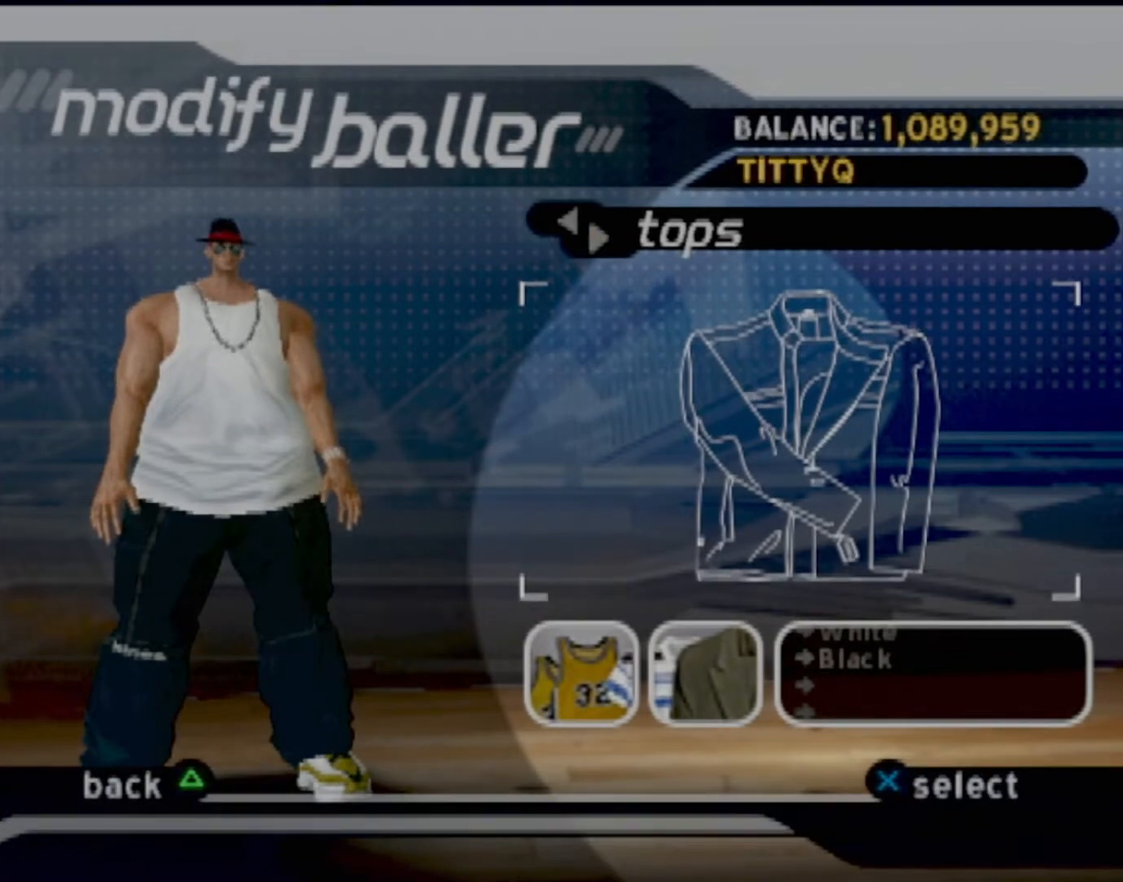
{"buttons": [], "left_stick": "center", "events": []}
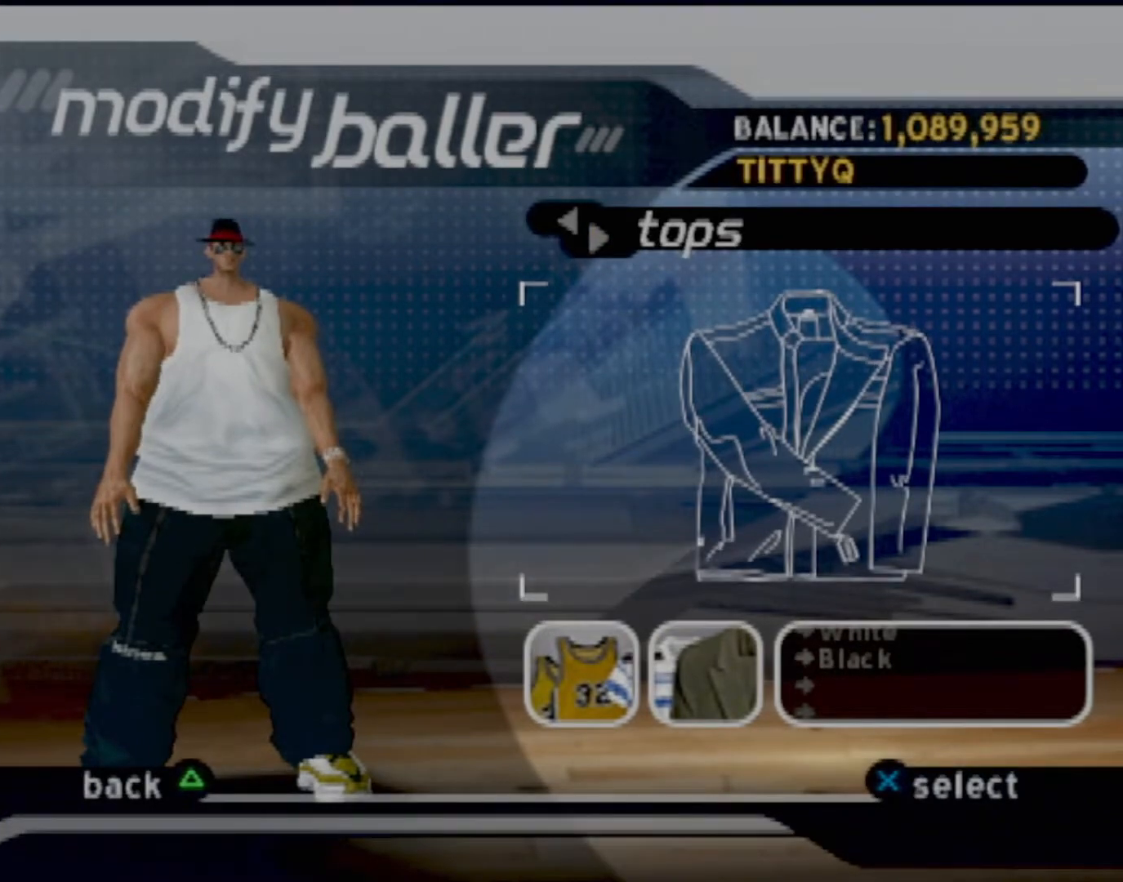
{"buttons": [], "left_stick": "center", "events": []}
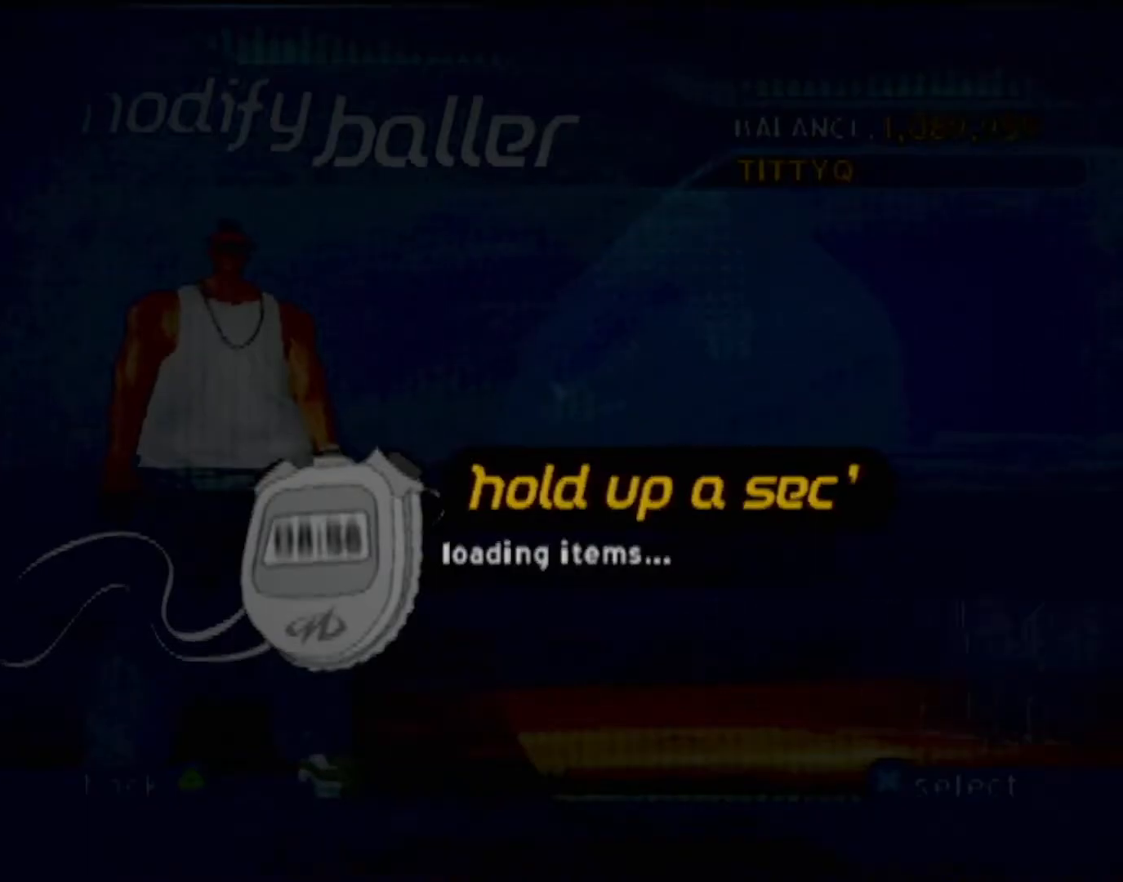
{"buttons": [], "left_stick": "center", "events": []}
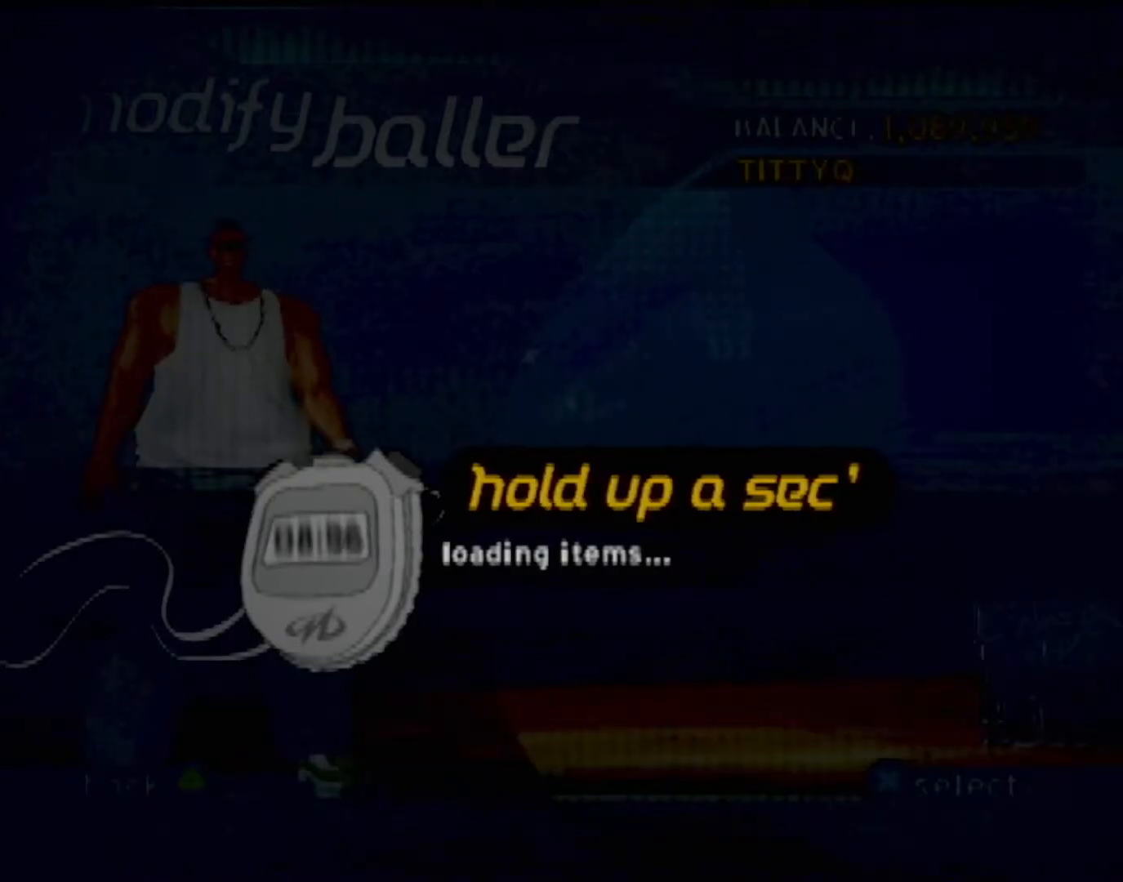
{"buttons": [], "left_stick": "center", "events": [[100, "DPAD_LEFT", "down"], [300, "DPAD_LEFT", "up"]]}
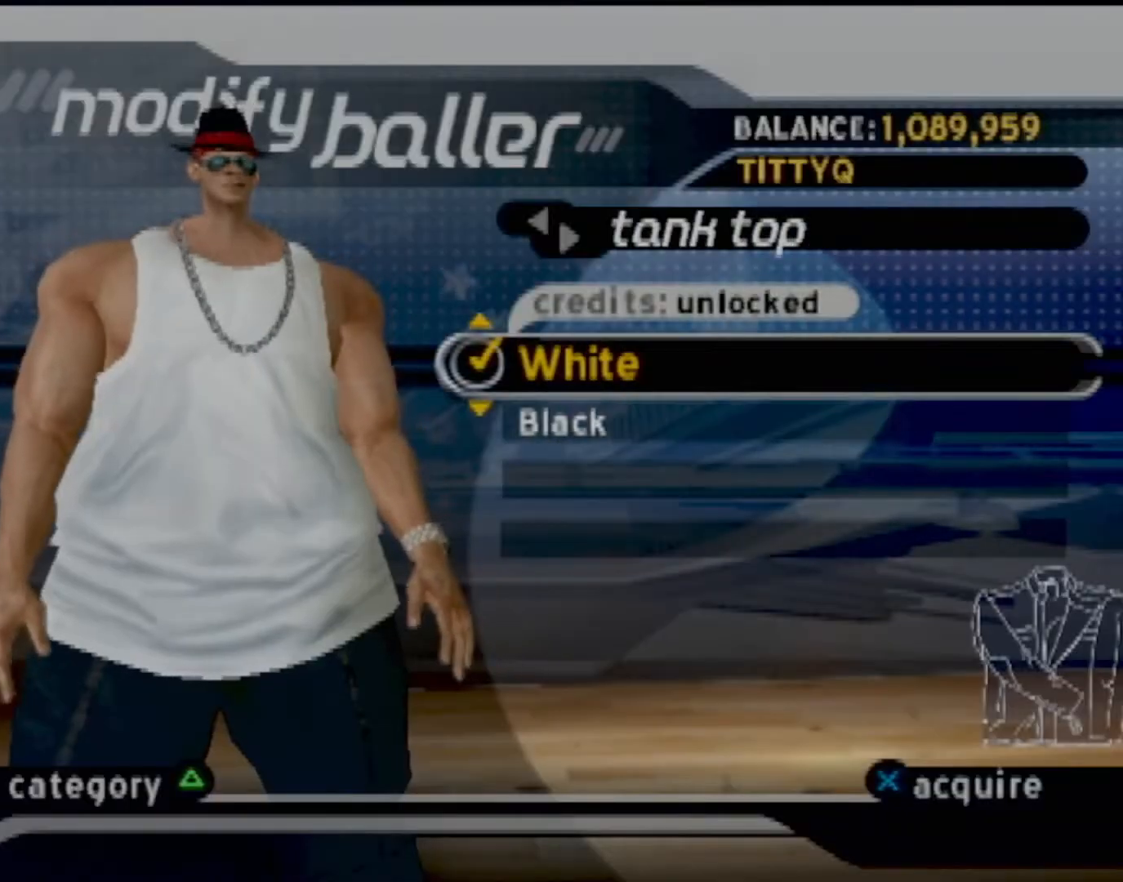
{"buttons": [], "left_stick": "center", "events": []}
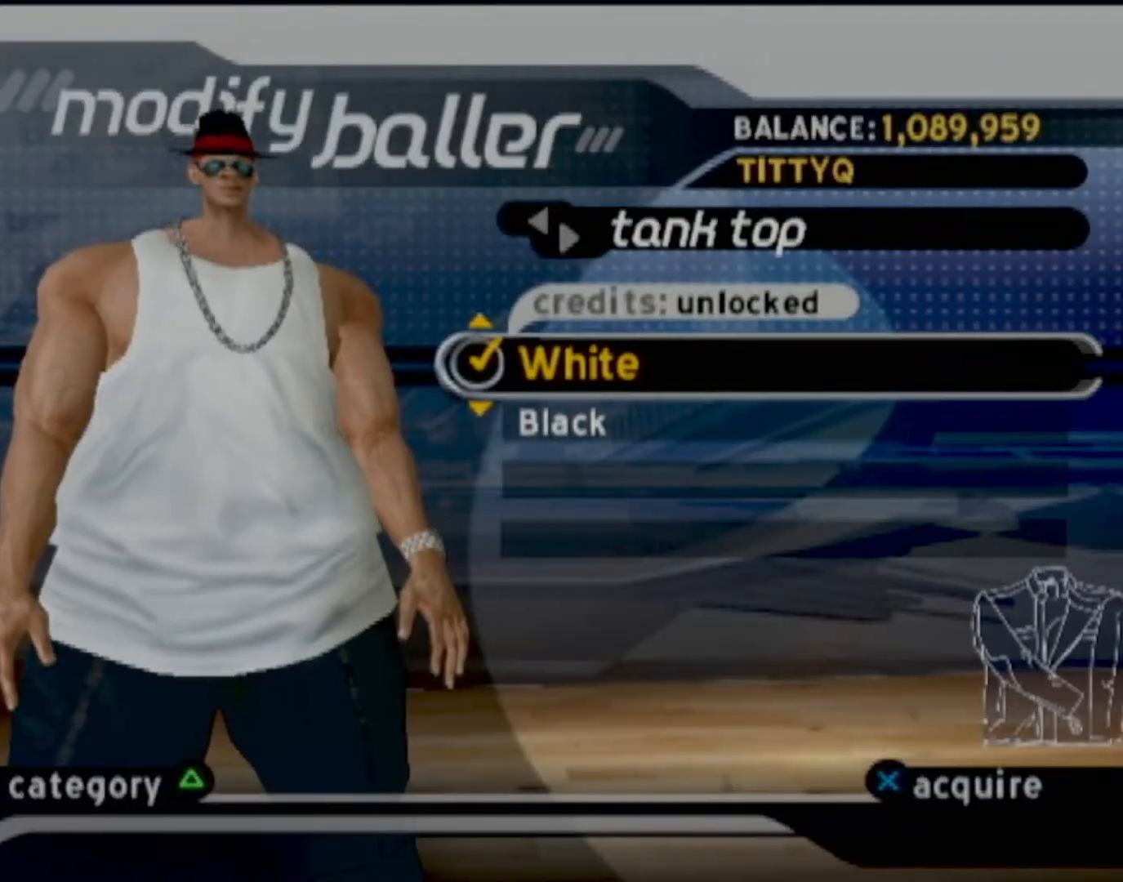
{"buttons": [], "left_stick": "center", "events": []}
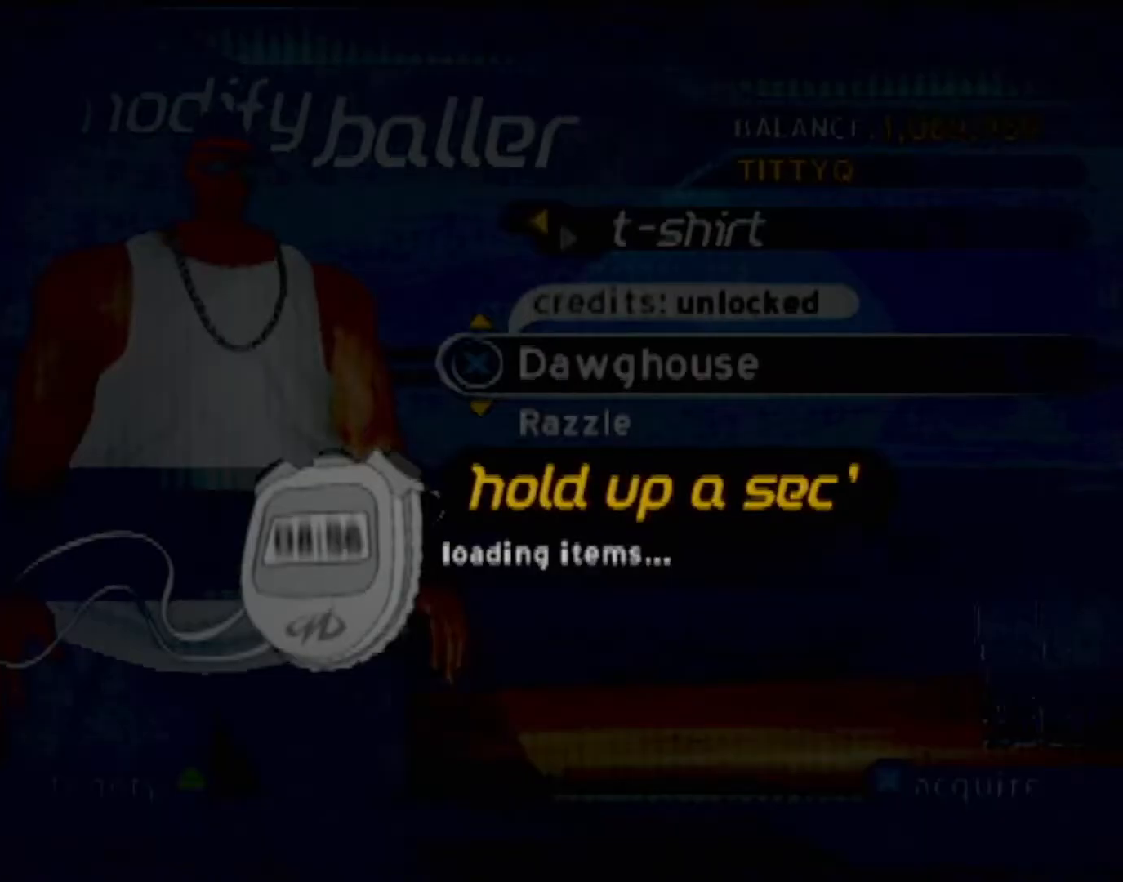
{"buttons": [], "left_stick": "center", "events": []}
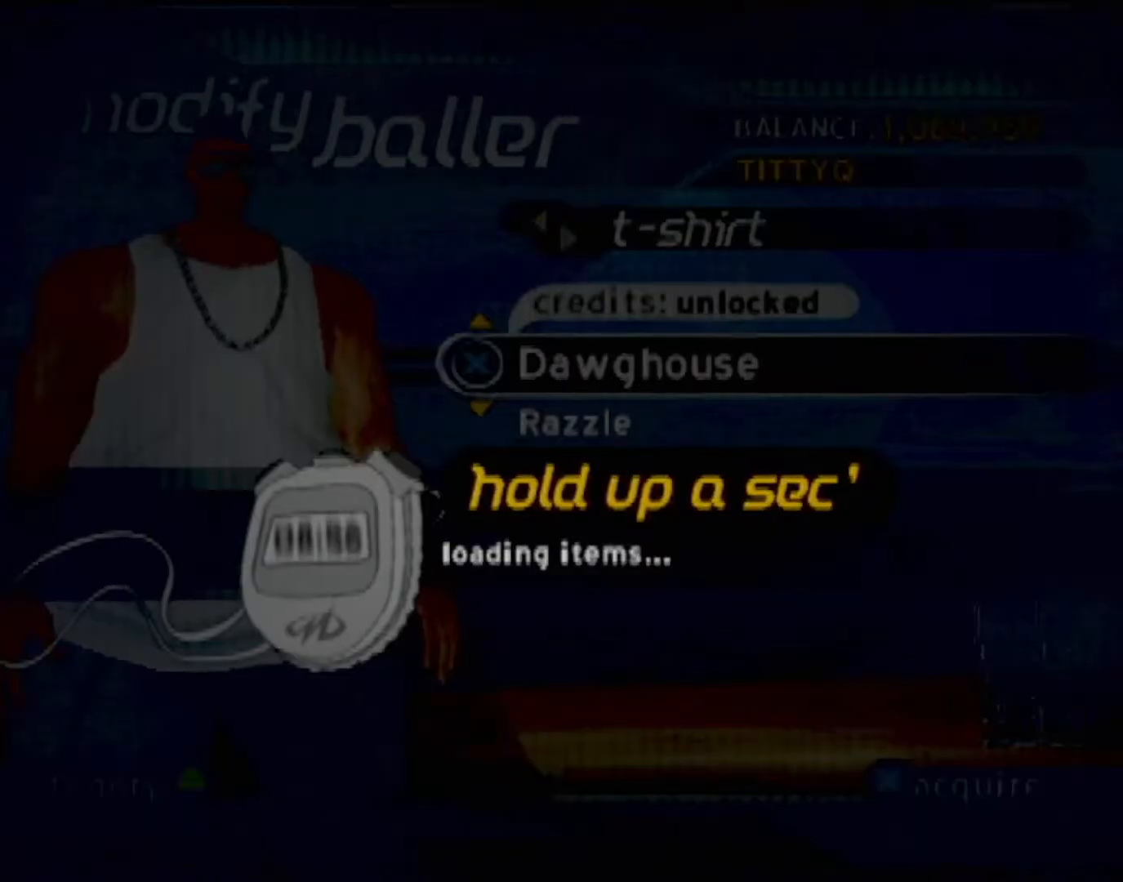
{"buttons": [], "left_stick": "center", "events": []}
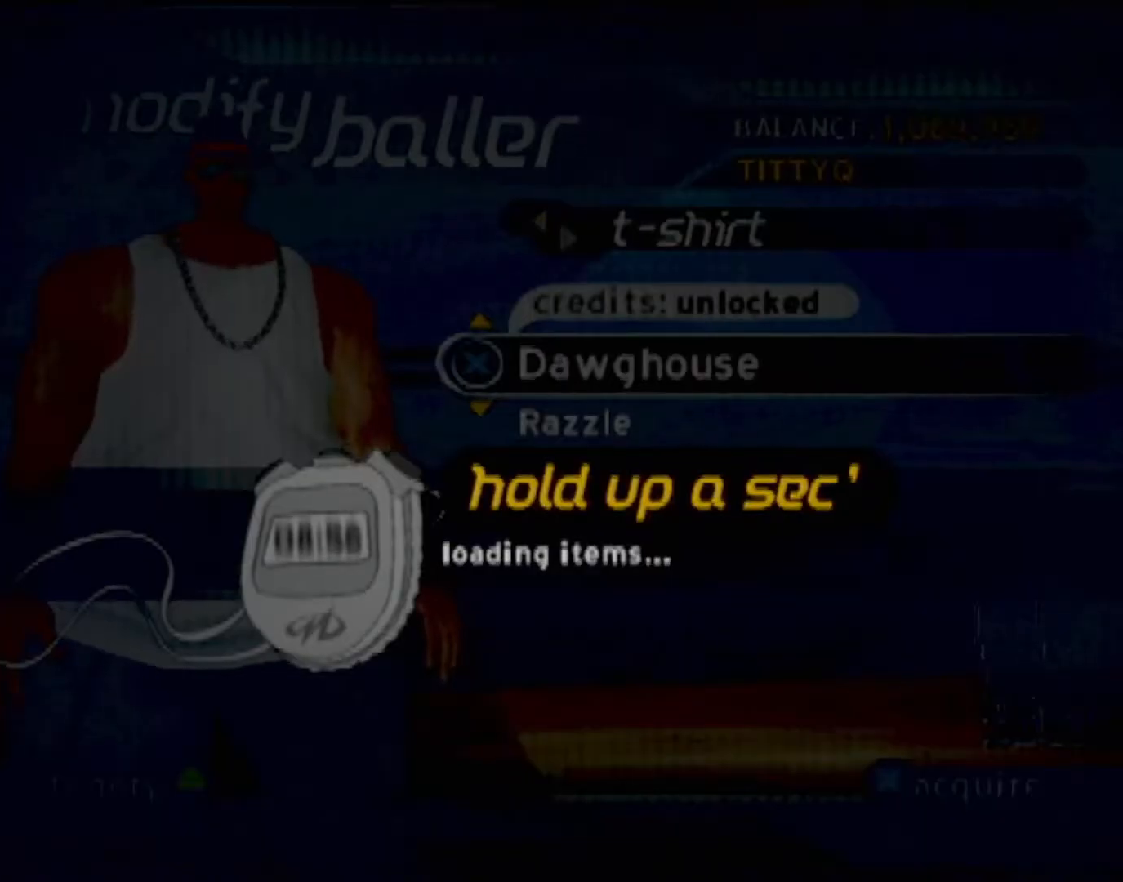
{"buttons": [], "left_stick": "center", "events": []}
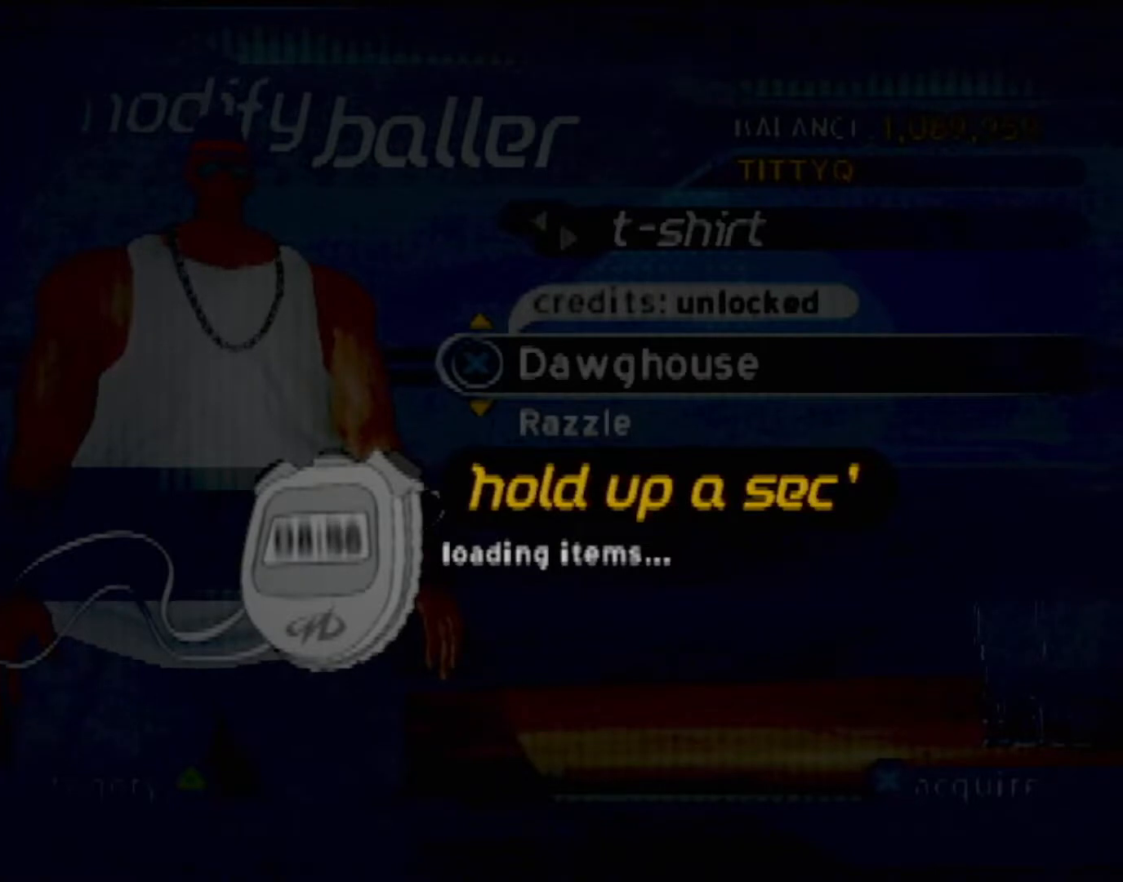
{"buttons": ["DPAD_DOWN"], "left_stick": "center", "events": [[66, "DPAD_DOWN", "down"], [233, "DPAD_DOWN", "up"], [400, "DPAD_DOWN", "down"]]}
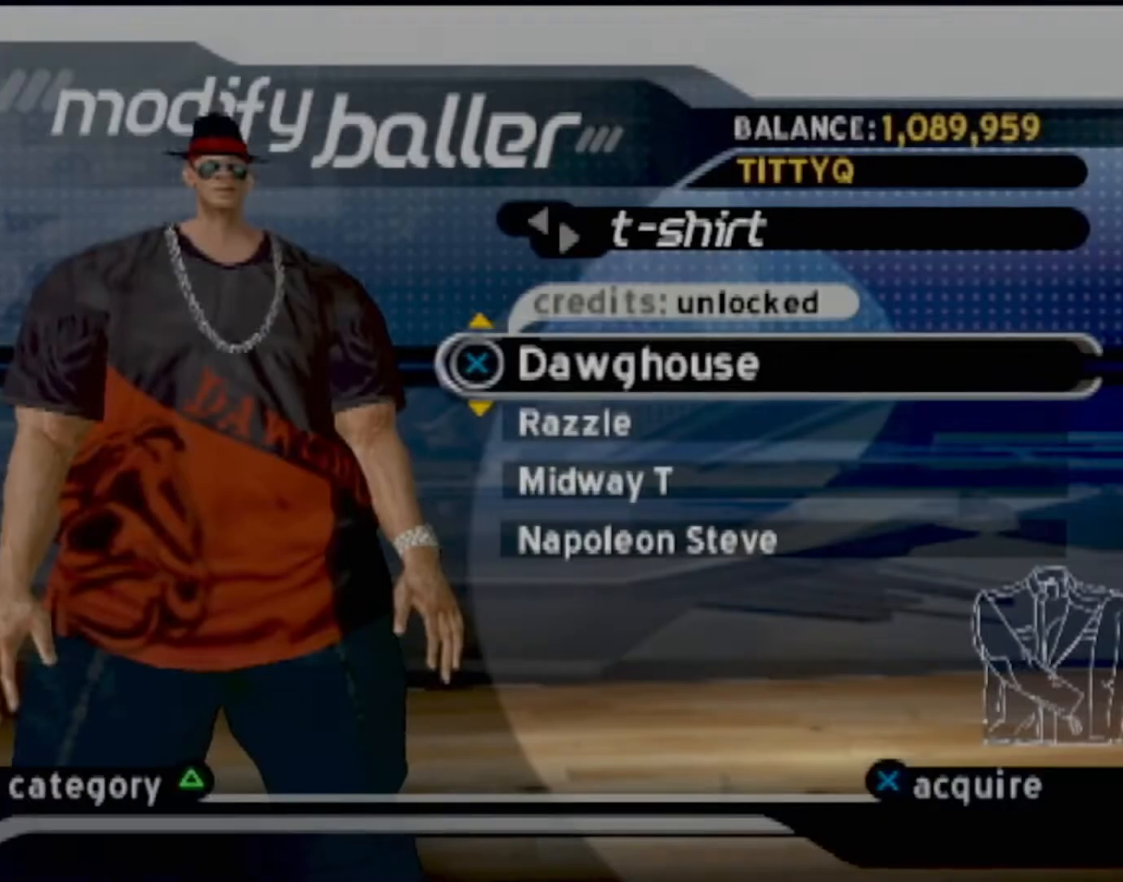
{"buttons": [], "left_stick": "center", "events": [[34, "DPAD_DOWN", "up"], [134, "DPAD_DOWN", "down"], [234, "DPAD_DOWN", "up"], [367, "DPAD_DOWN", "down"], [467, "DPAD_DOWN", "up"]]}
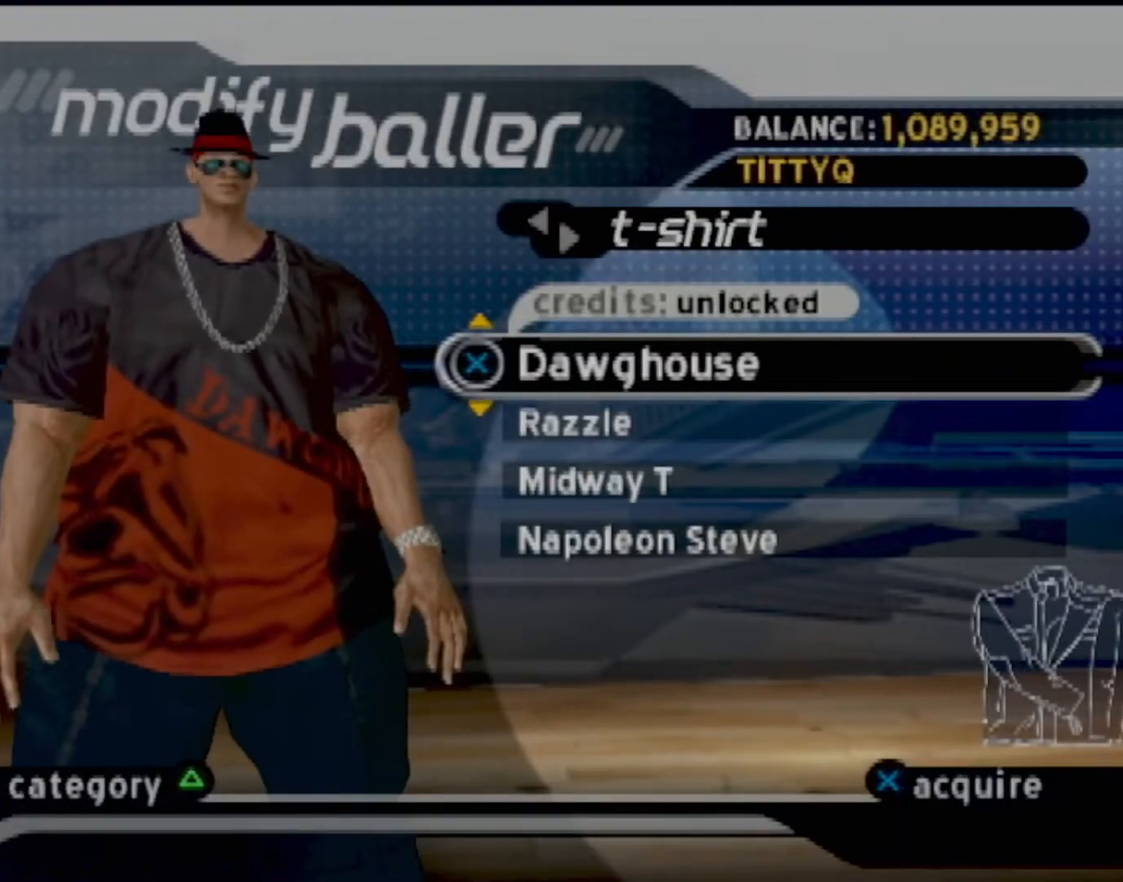
{"buttons": [], "left_stick": "center", "events": [[100, "DPAD_LEFT", "down"], [267, "DPAD_LEFT", "up"]]}